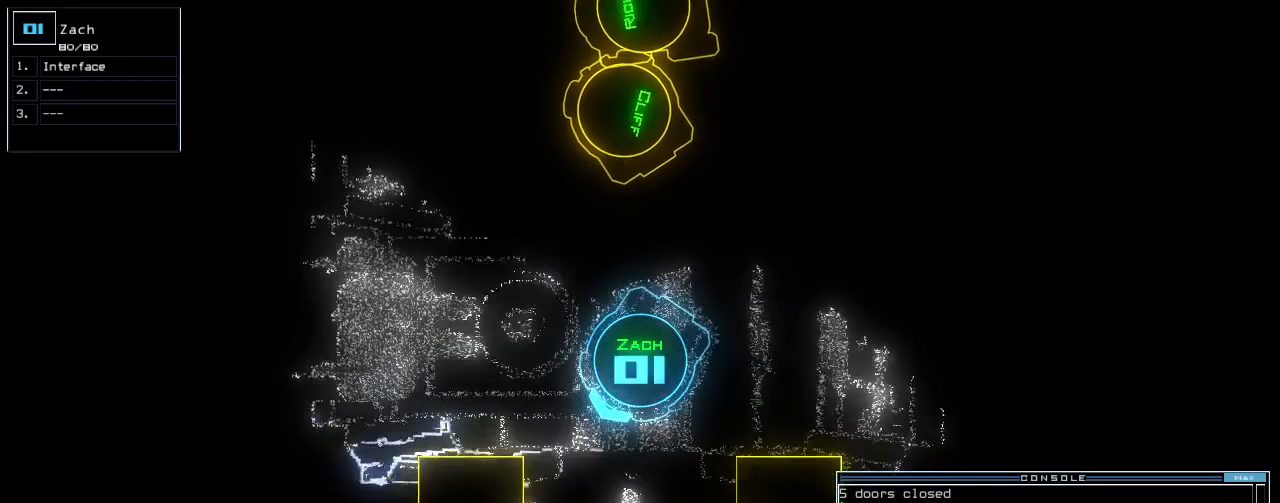
Gameplay with keyboard; each line is a JSON object with the keys held at the frame after it. "events" lists presses ("down") and releases ("up") of ".", "0", "1", "2", "3", "4", "5", "6", "7", "8", "9", "a", "b", "backspace", "c", "caps_lock", "comma", "ctrl_l", "ctrl_r", "d", "down", "e", "equals", "escape", "f", "f12", "g", "h", "i", "j", "k", "l", "left", "m", "minus", "n", "o", "p", "q", "quote", "r", "return", "right", "s", "semicolon", "shift_l", "shift_r", "space", "t", "tab", "tilde", "u", "up", "v", "w", "x", "y" and "z" between this image and that frame as [ms after this image, input, new state], when the widget could be followed in between. No other keys are recorded. Mouse input is not recorded. Not read: other_keys.
{"keys": [], "events": [[200, "left", "up"], [380, "up", "up"]]}
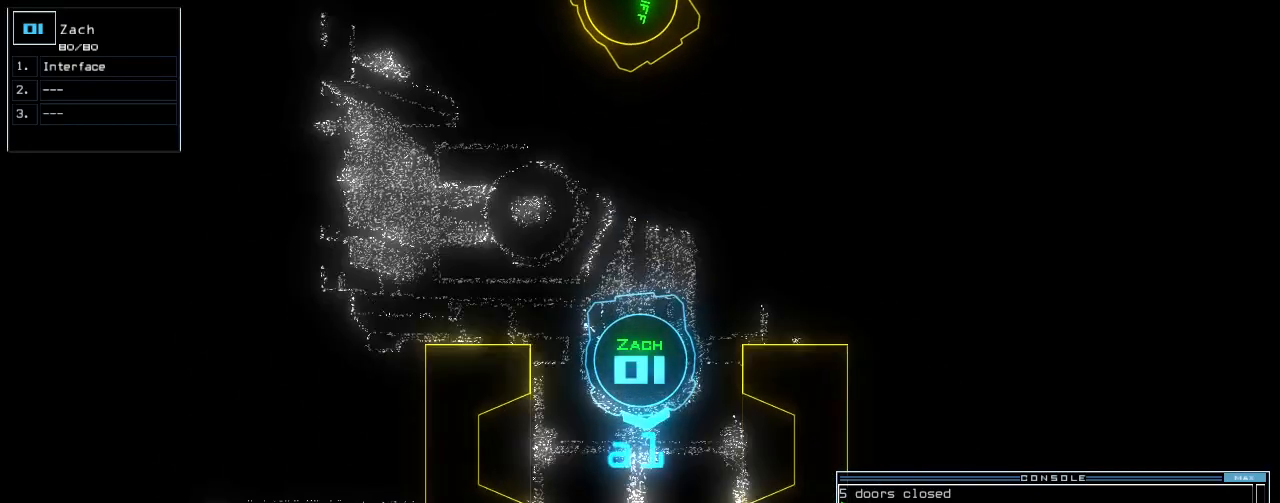
{"keys": [], "events": [[220, "down", "down"], [300, "down", "up"]]}
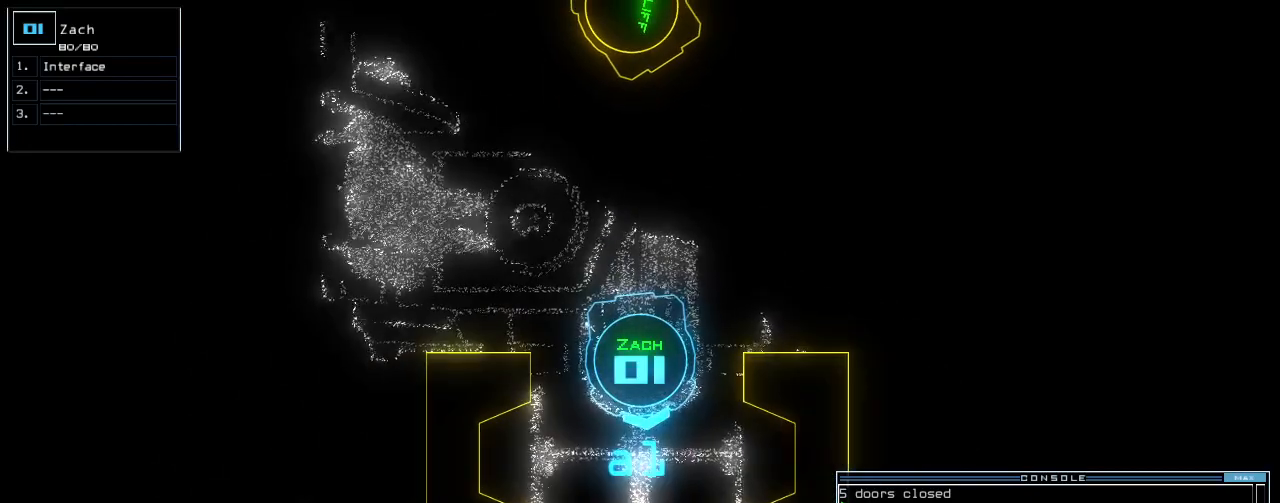
{"keys": [], "events": [[320, "space", "down"], [440, "space", "up"]]}
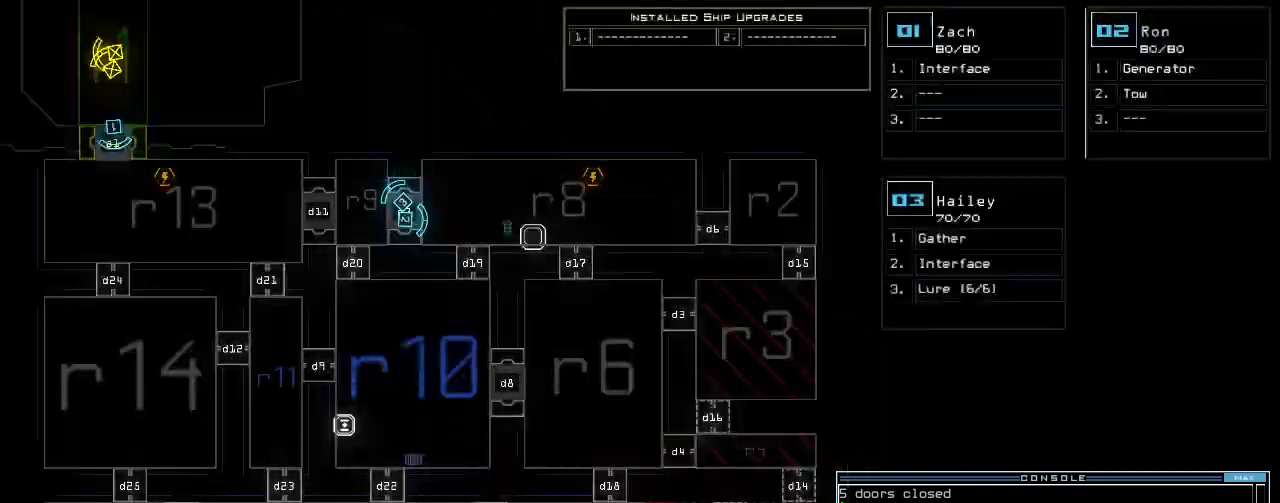
{"keys": [], "events": []}
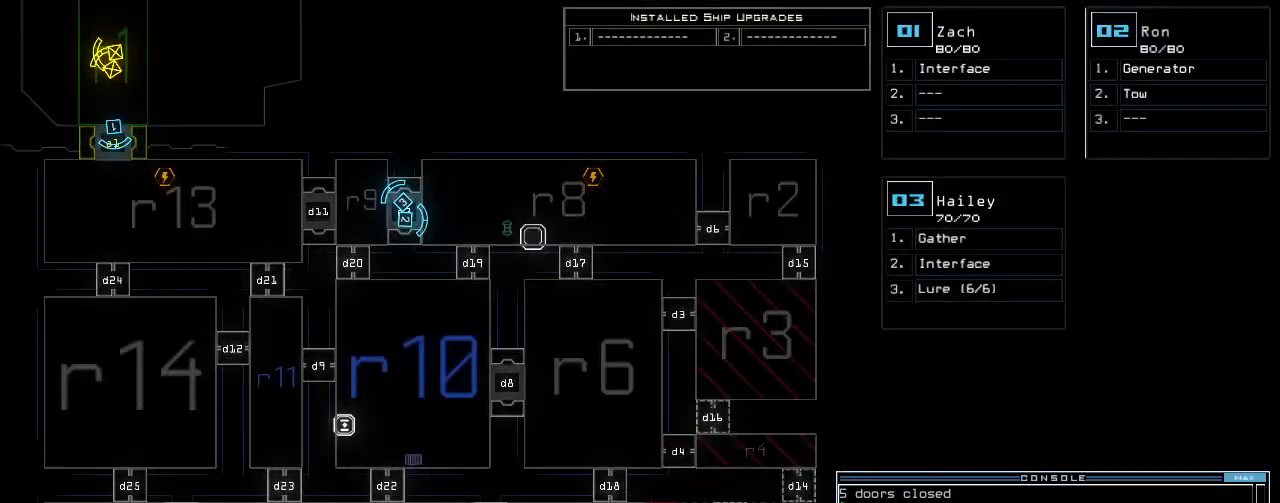
{"keys": [], "events": []}
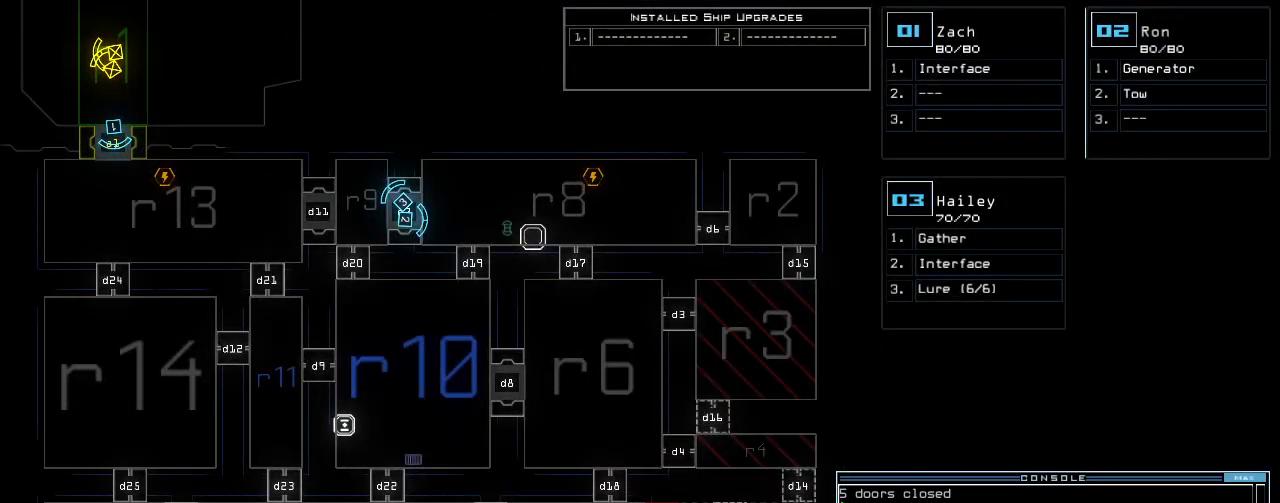
{"keys": [], "events": []}
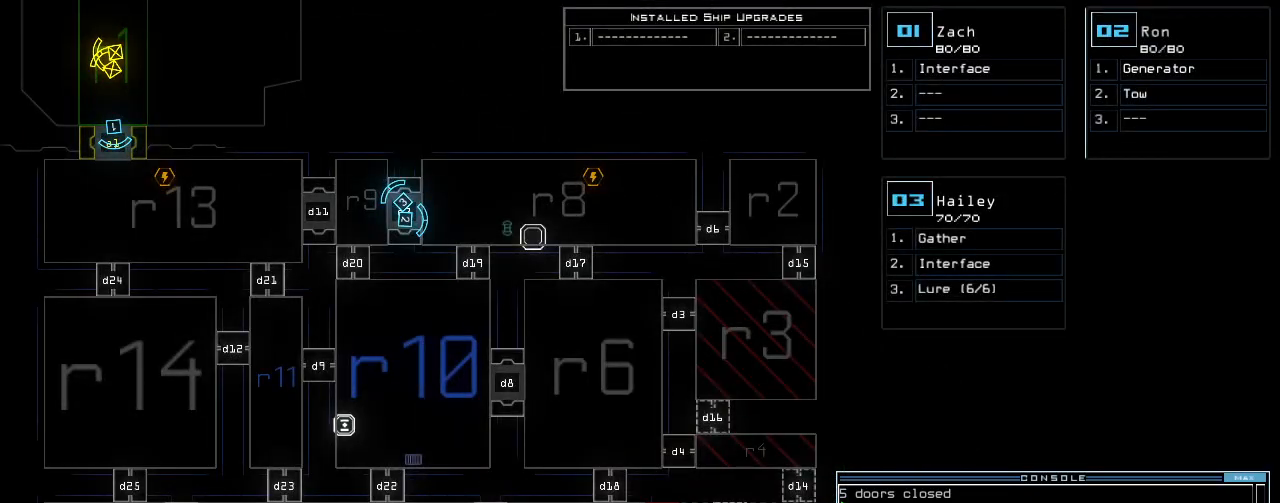
{"keys": [], "events": []}
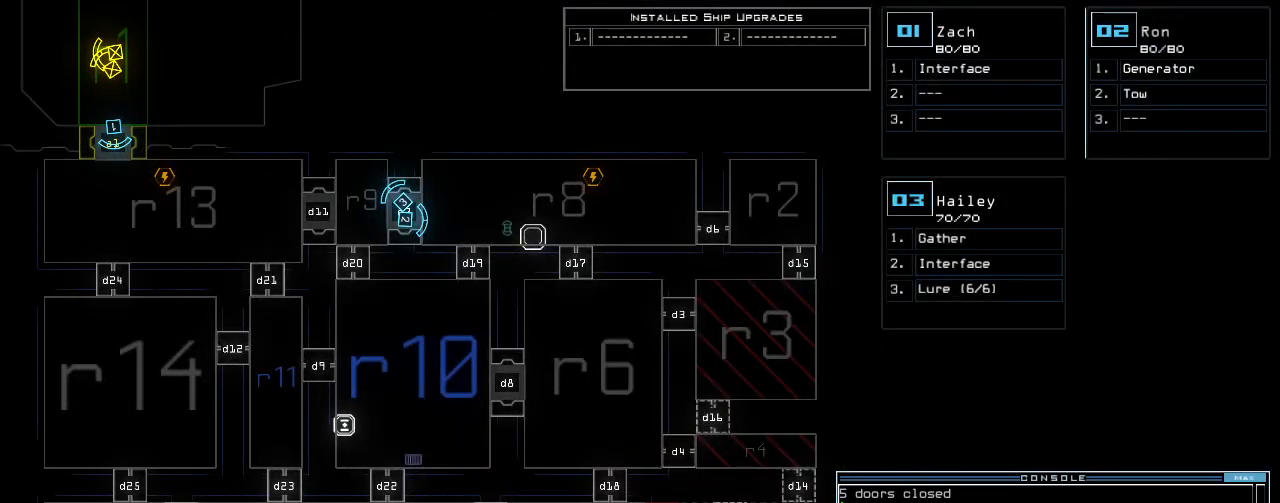
{"keys": [], "events": []}
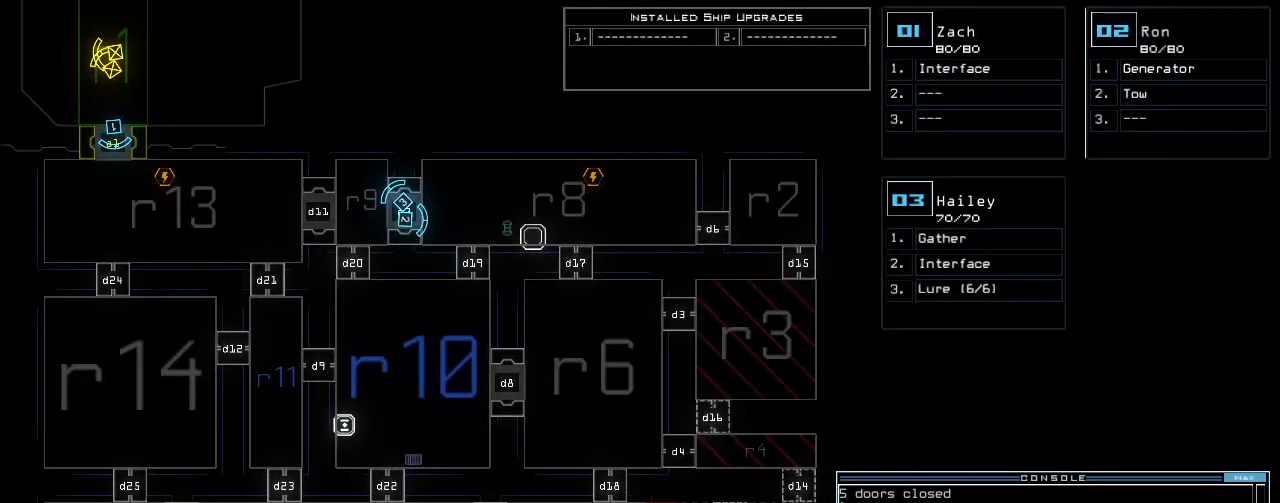
{"keys": [], "events": []}
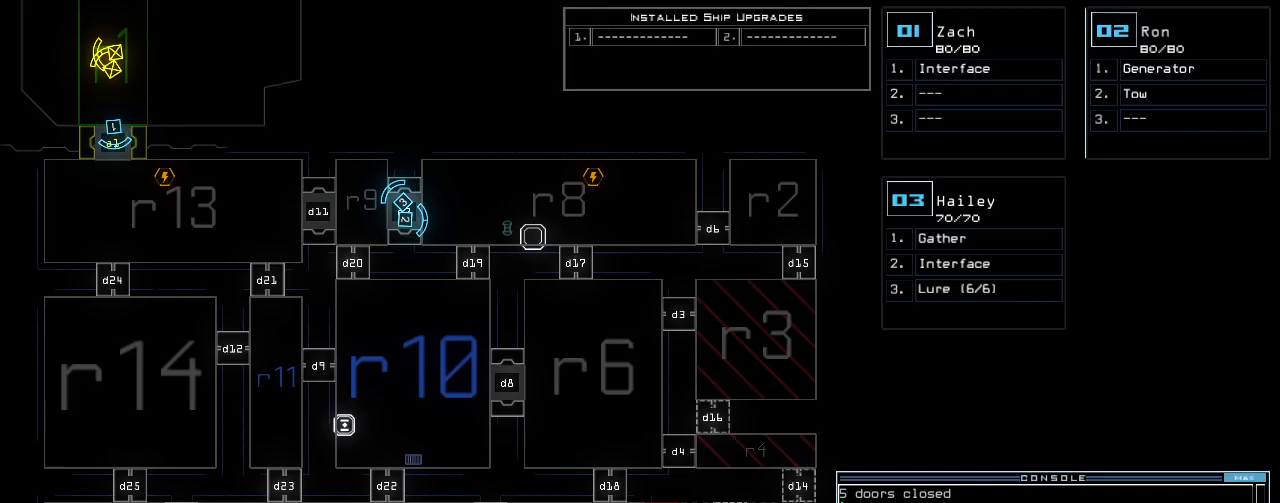
{"keys": [], "events": []}
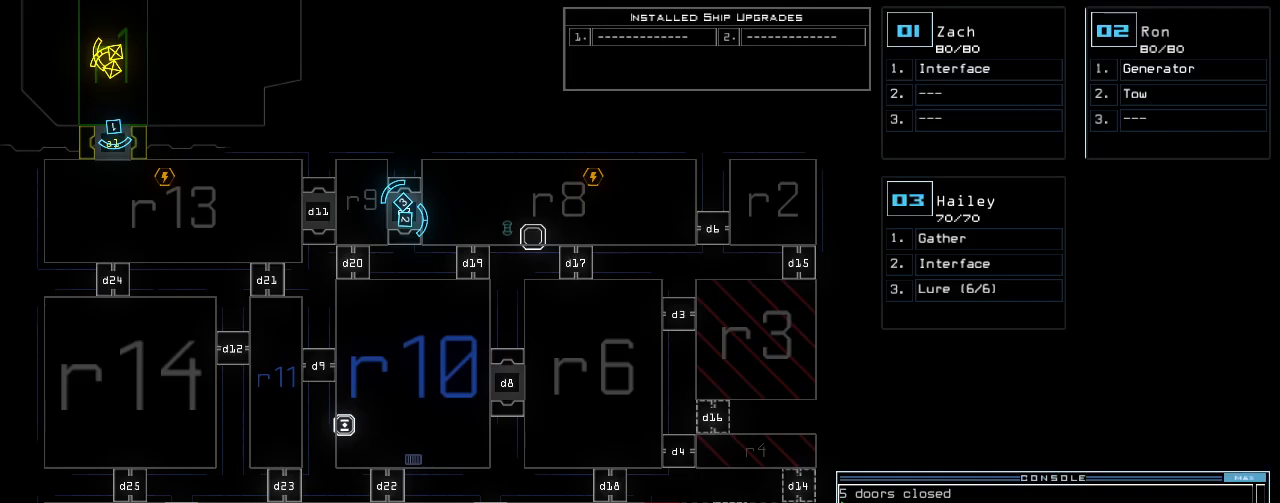
{"keys": [], "events": [[100, "1", "down"], [180, "1", "up"]]}
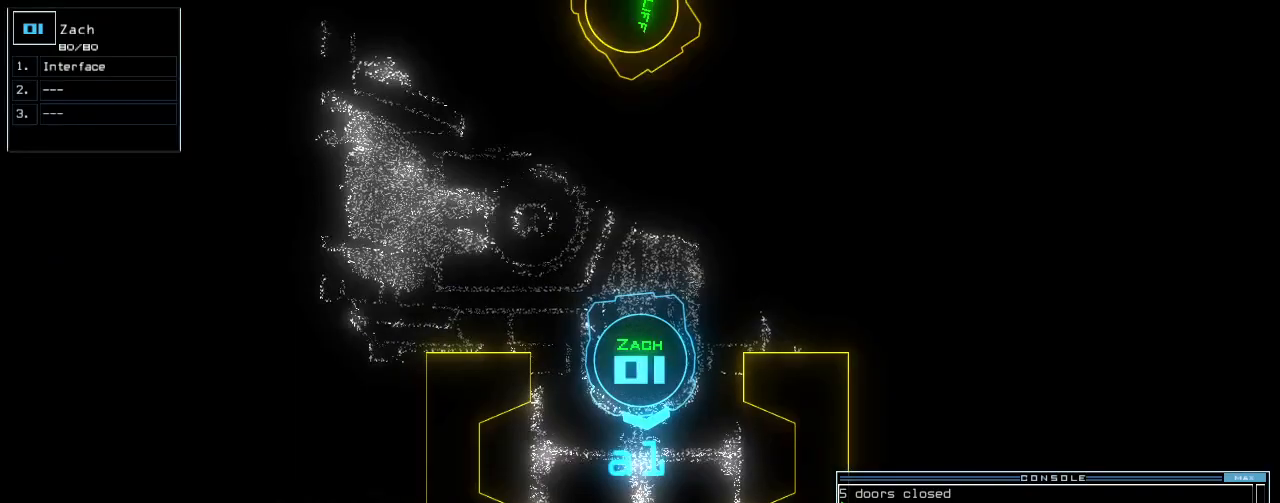
{"keys": [], "events": []}
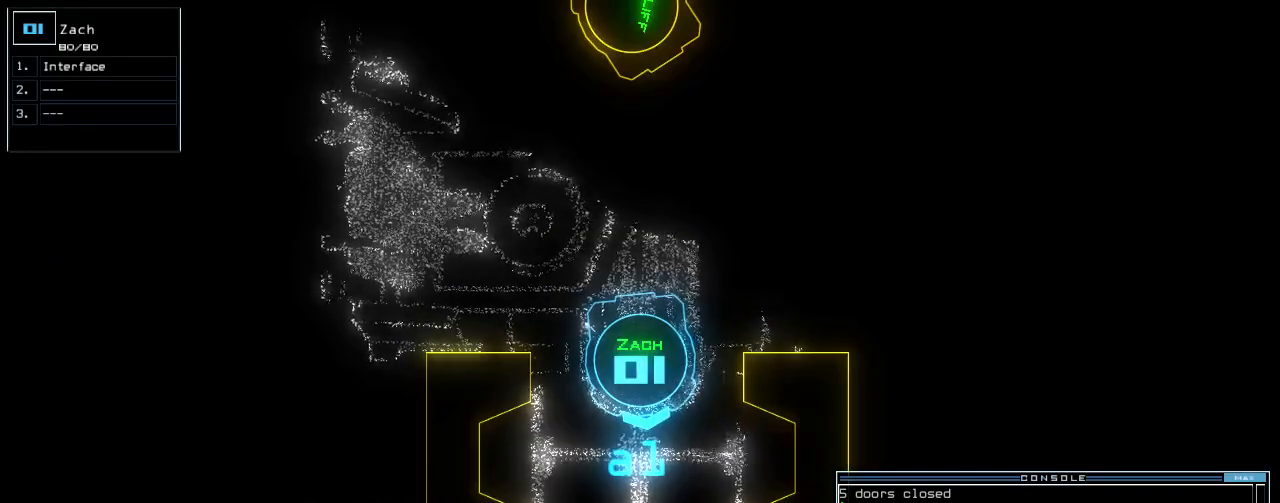
{"keys": ["3"], "events": [[460, "3", "down"]]}
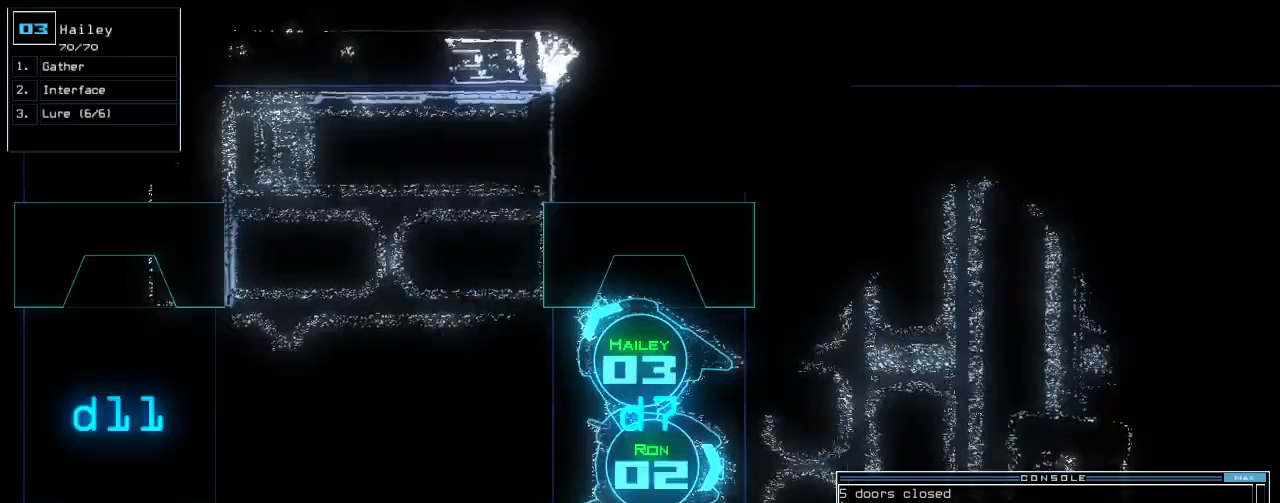
{"keys": [], "events": [[40, "3", "up"]]}